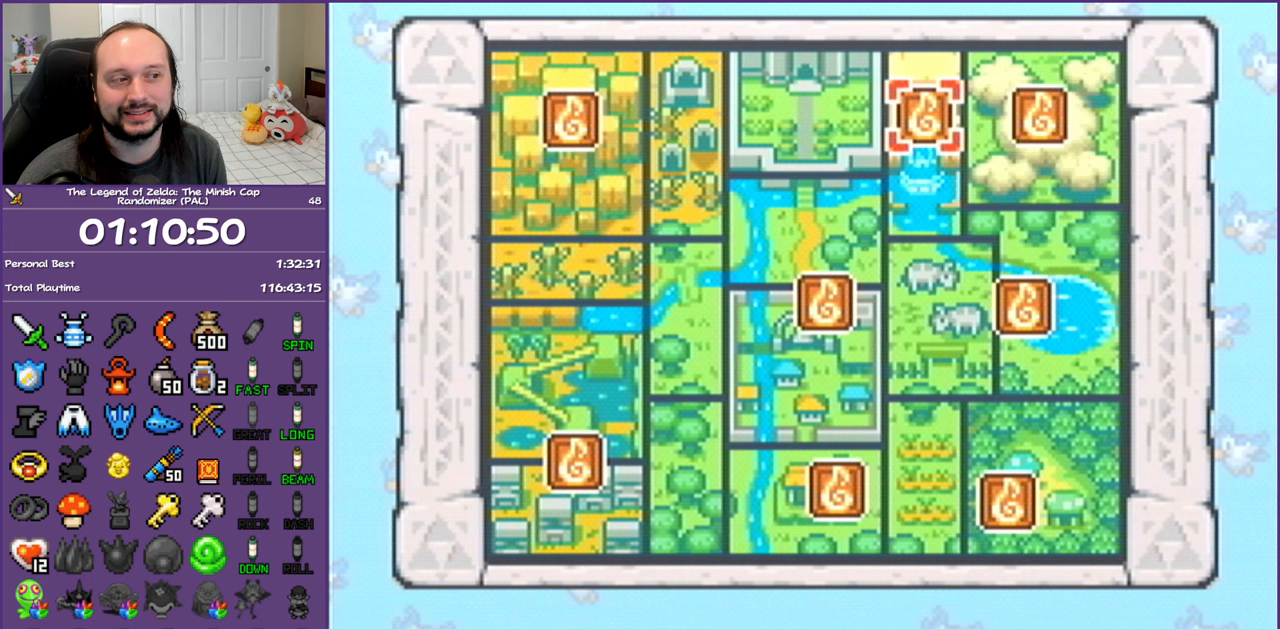
Gameplay with a controller (Nintendo layout); each line is a JSON object with the inputs held at the frame after it. "events" lists button and stick changes between this image and that frame as [ms after this image, input, new state], when the widget could be followed in between. Not read: L3 R3 SELECT.
{"buttons": [], "events": [[117, "DPAD_DOWN", "down"], [283, "DPAD_DOWN", "up"]]}
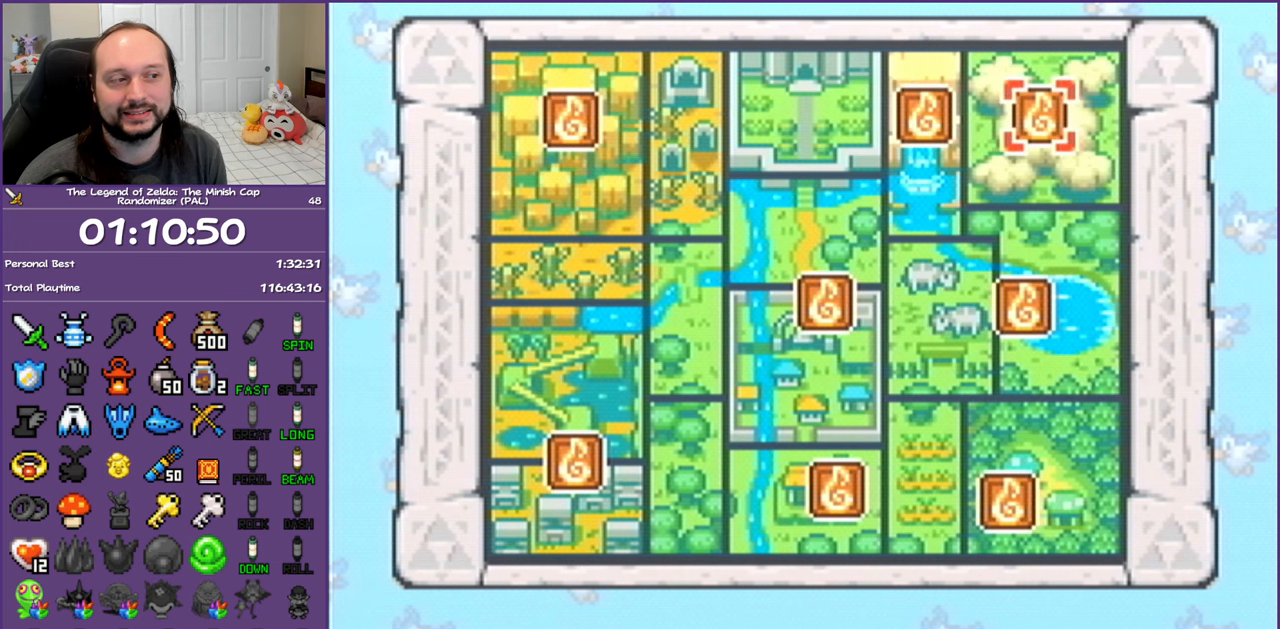
{"buttons": ["DPAD_LEFT"], "events": [[50, "DPAD_LEFT", "down"], [217, "DPAD_LEFT", "up"], [300, "DPAD_LEFT", "down"], [467, "DPAD_LEFT", "up"], [500, "DPAD_LEFT", "down"]]}
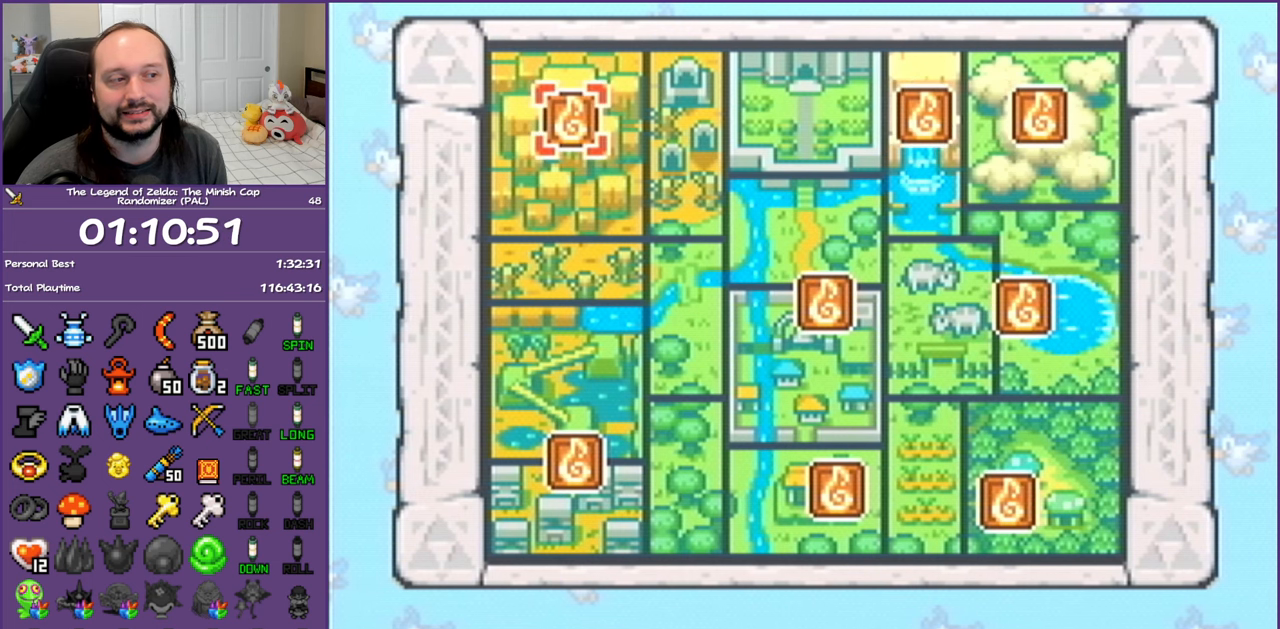
{"buttons": ["DPAD_LEFT"], "events": [[133, "DPAD_LEFT", "up"], [267, "DPAD_LEFT", "down"], [417, "DPAD_LEFT", "up"], [500, "DPAD_LEFT", "down"]]}
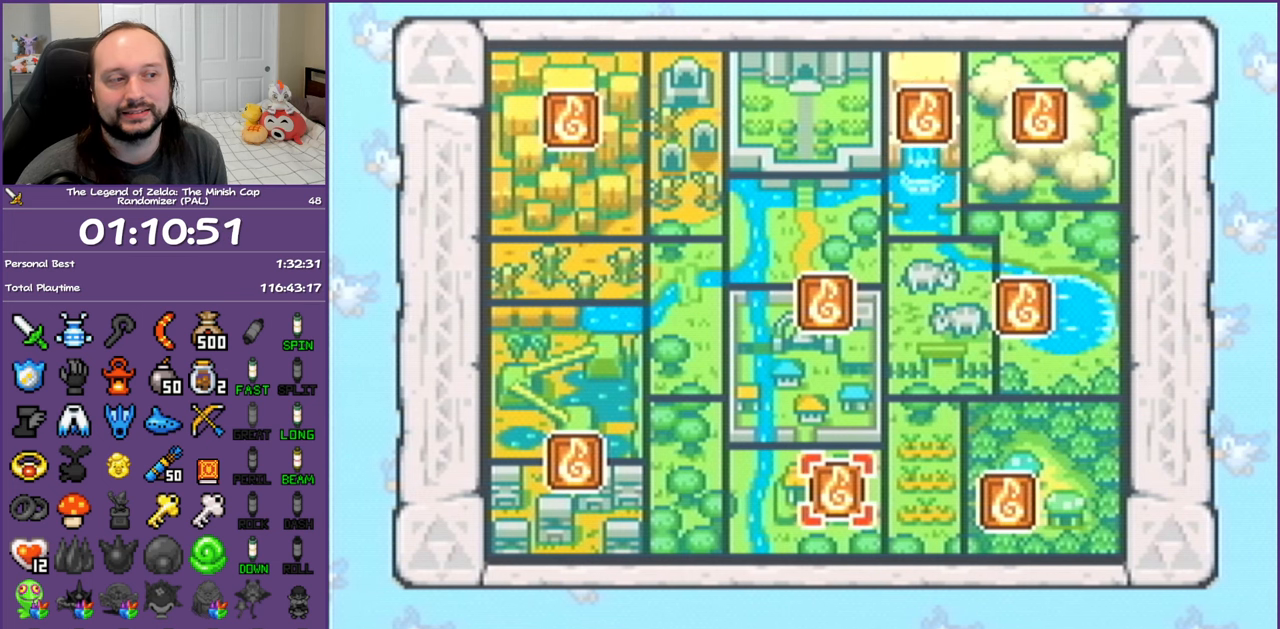
{"buttons": ["DPAD_LEFT"], "events": [[133, "DPAD_LEFT", "up"], [133, "DPAD_UP", "down"], [283, "DPAD_LEFT", "down"], [333, "DPAD_UP", "up"], [367, "DPAD_LEFT", "up"], [417, "DPAD_LEFT", "down"]]}
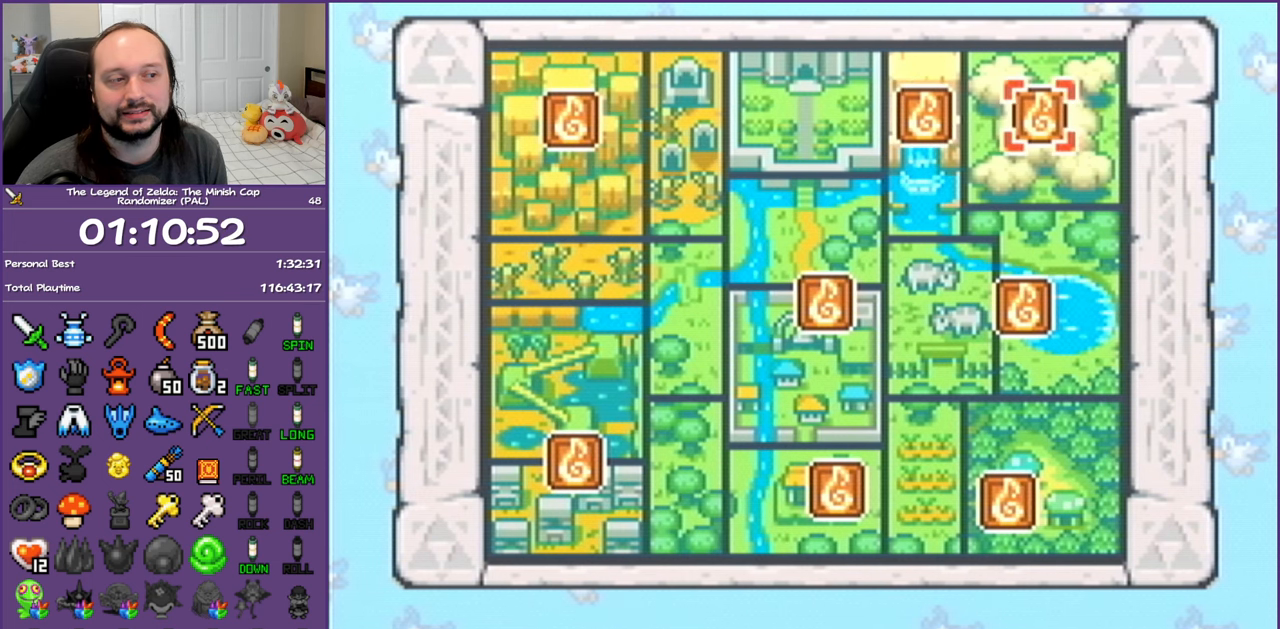
{"buttons": [], "events": [[50, "DPAD_LEFT", "up"], [267, "DPAD_RIGHT", "down"], [400, "DPAD_RIGHT", "up"]]}
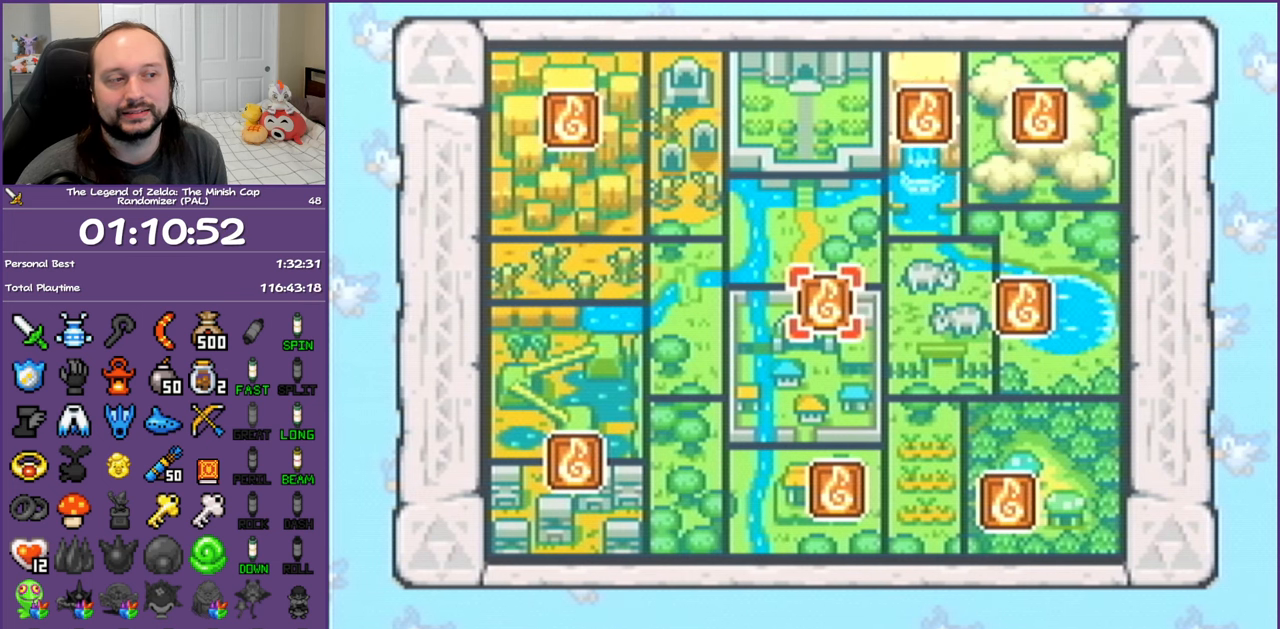
{"buttons": ["A"], "events": [[17, "A", "down"]]}
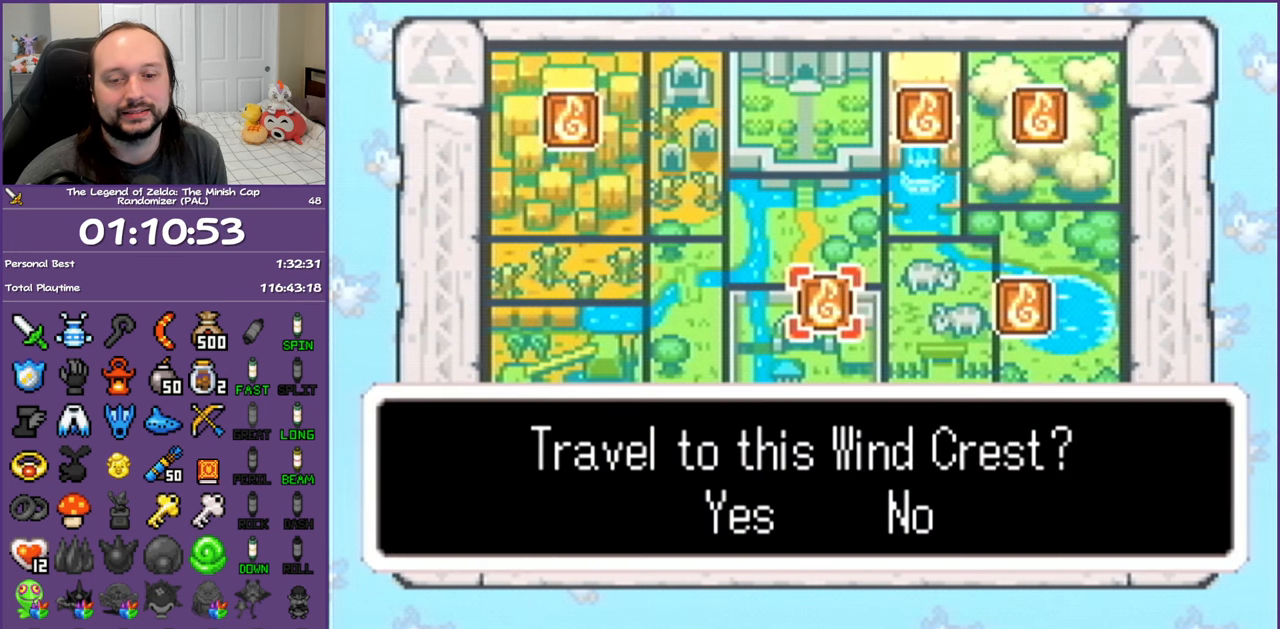
{"buttons": ["A"], "events": []}
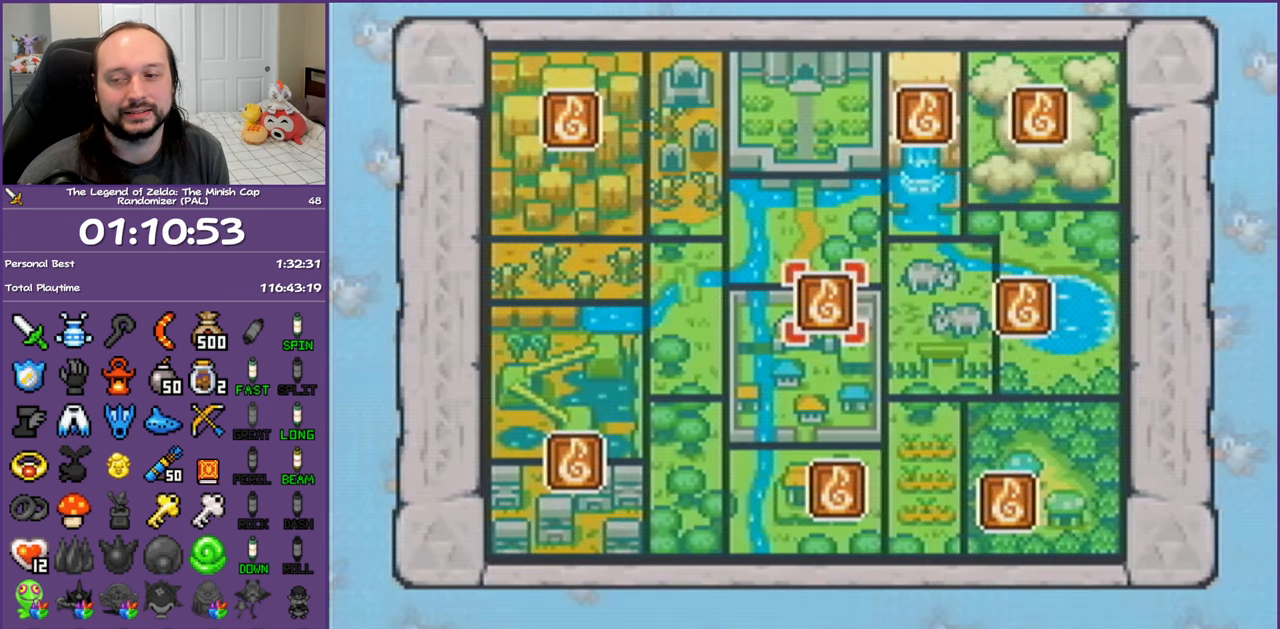
{"buttons": ["A"], "events": []}
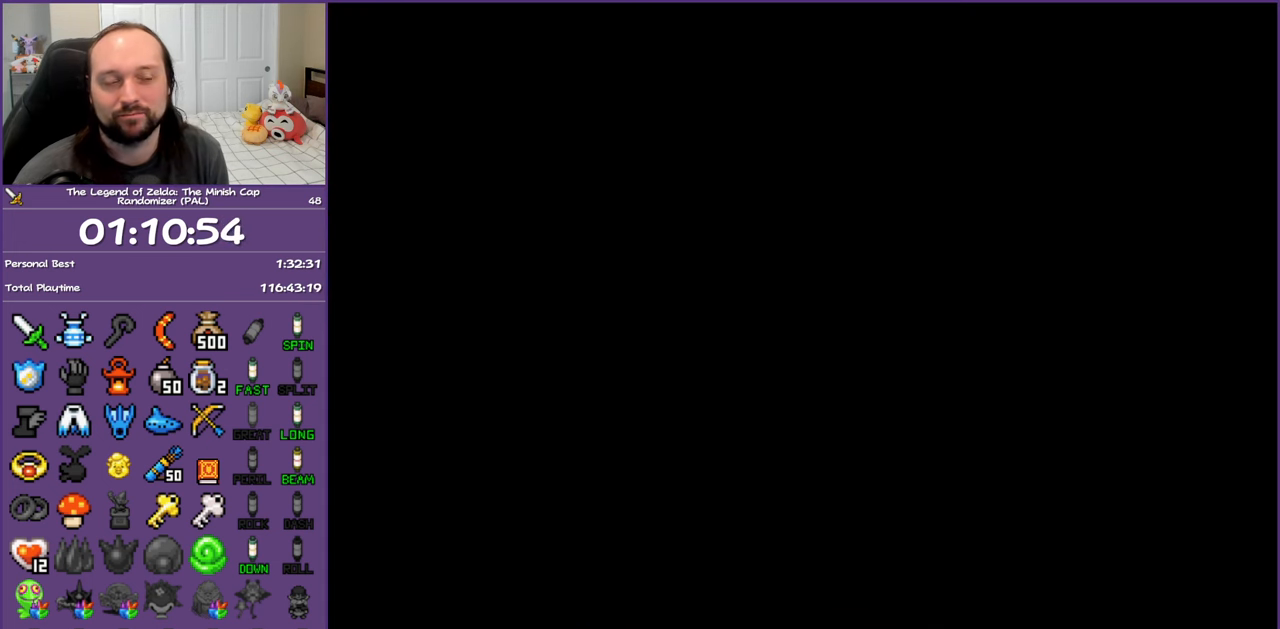
{"buttons": ["A"], "events": []}
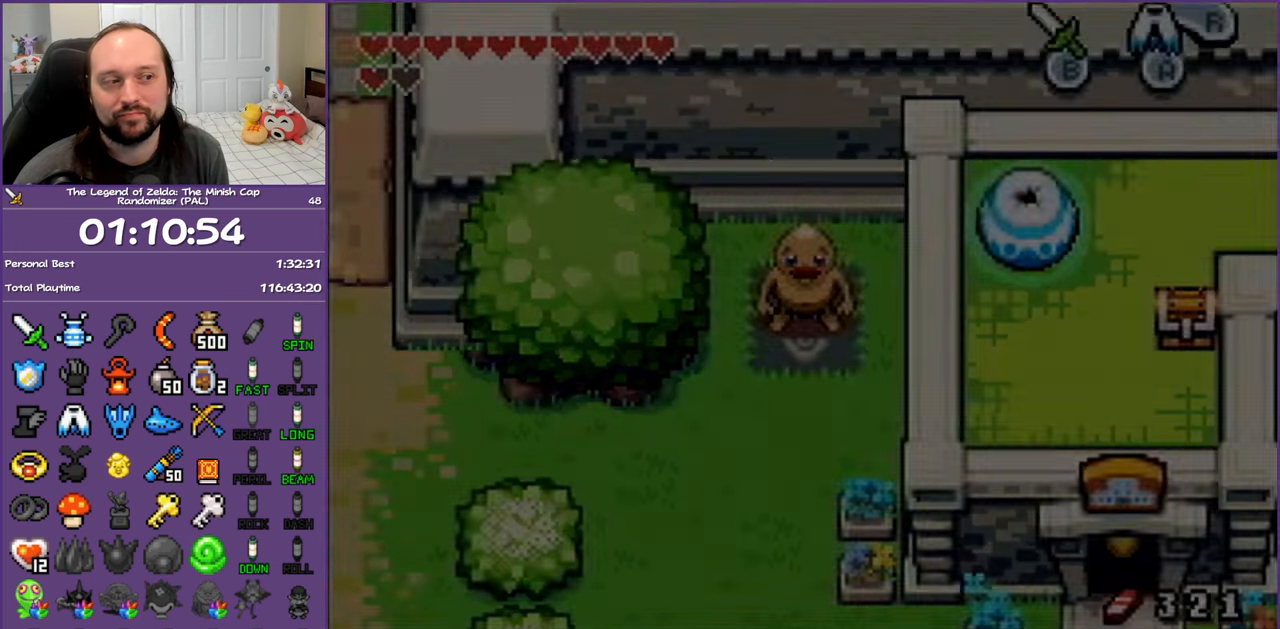
{"buttons": ["A", "DPAD_DOWN"], "events": [[483, "DPAD_DOWN", "down"]]}
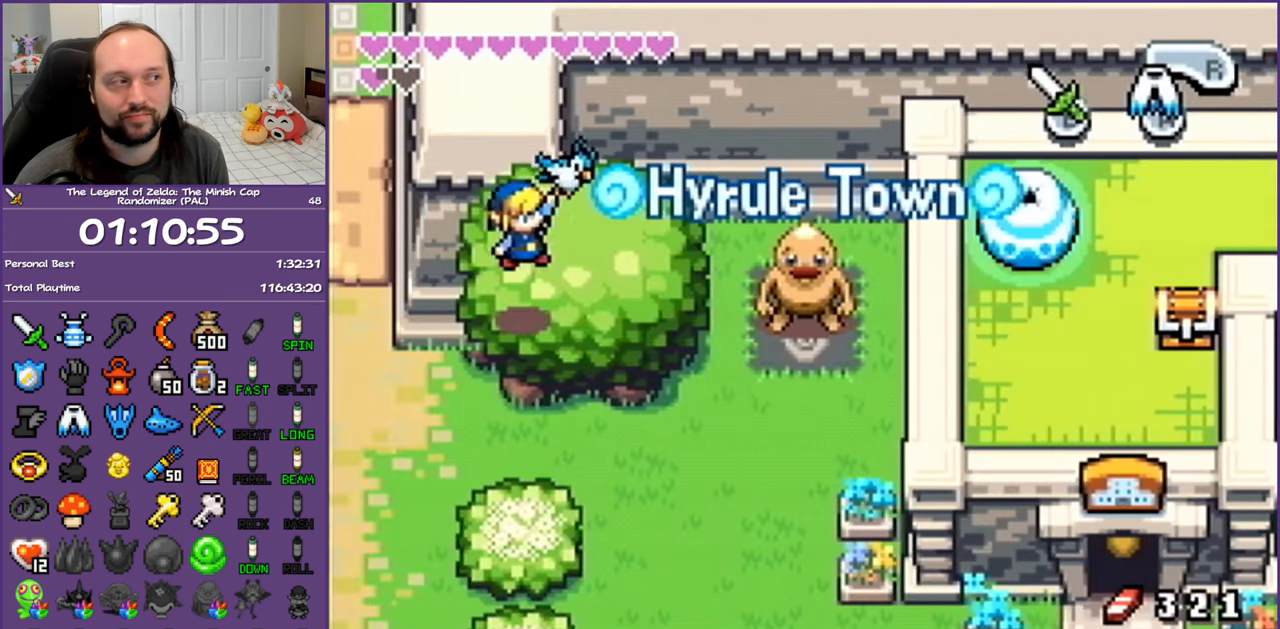
{"buttons": ["DPAD_DOWN"], "events": [[100, "A", "up"]]}
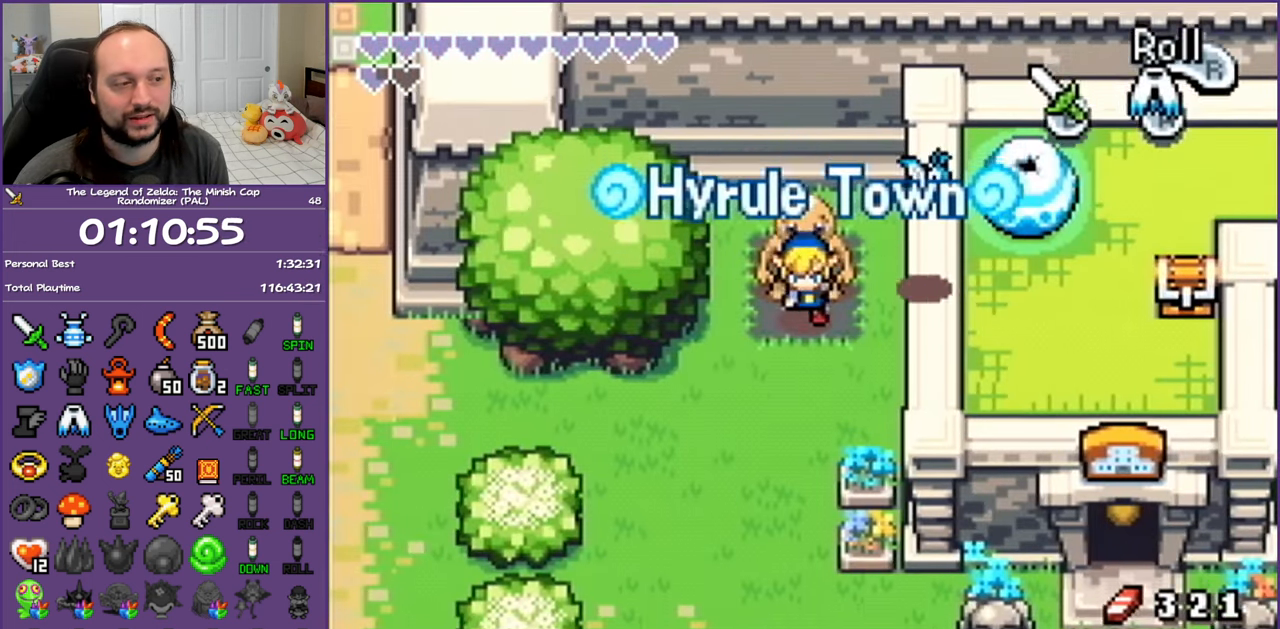
{"buttons": ["R1", "DPAD_LEFT"], "events": [[233, "DPAD_LEFT", "down"], [317, "DPAD_DOWN", "up"], [383, "R1", "down"]]}
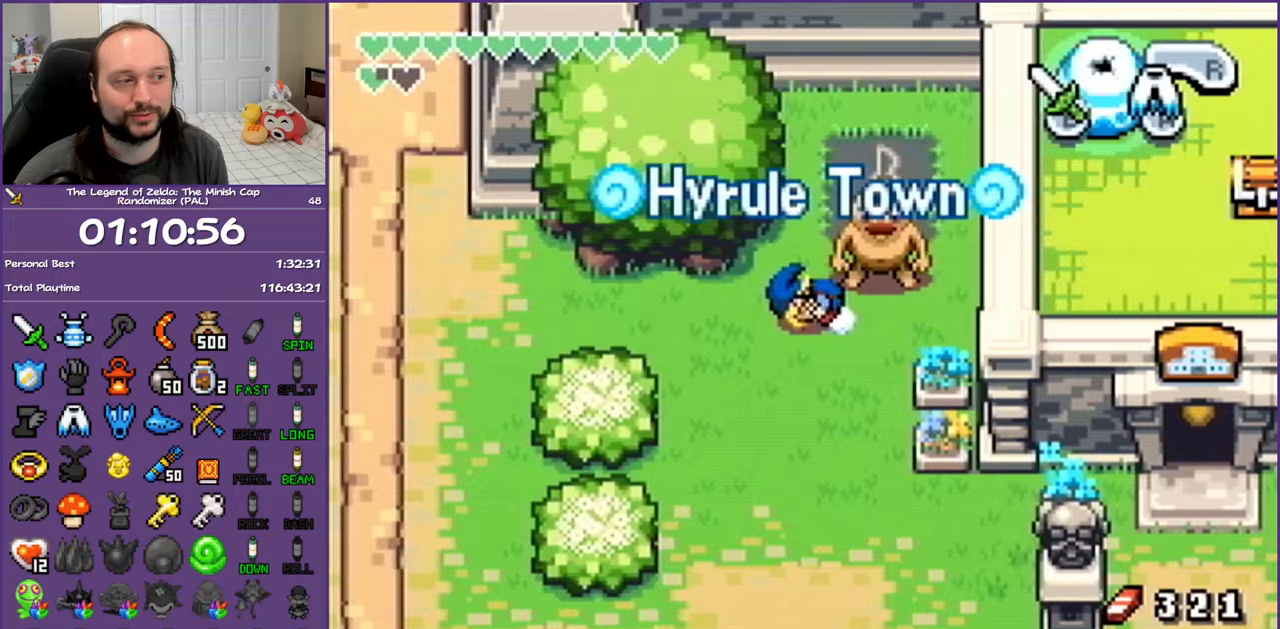
{"buttons": ["R1", "DPAD_LEFT"], "events": [[50, "R1", "up"], [450, "R1", "down"]]}
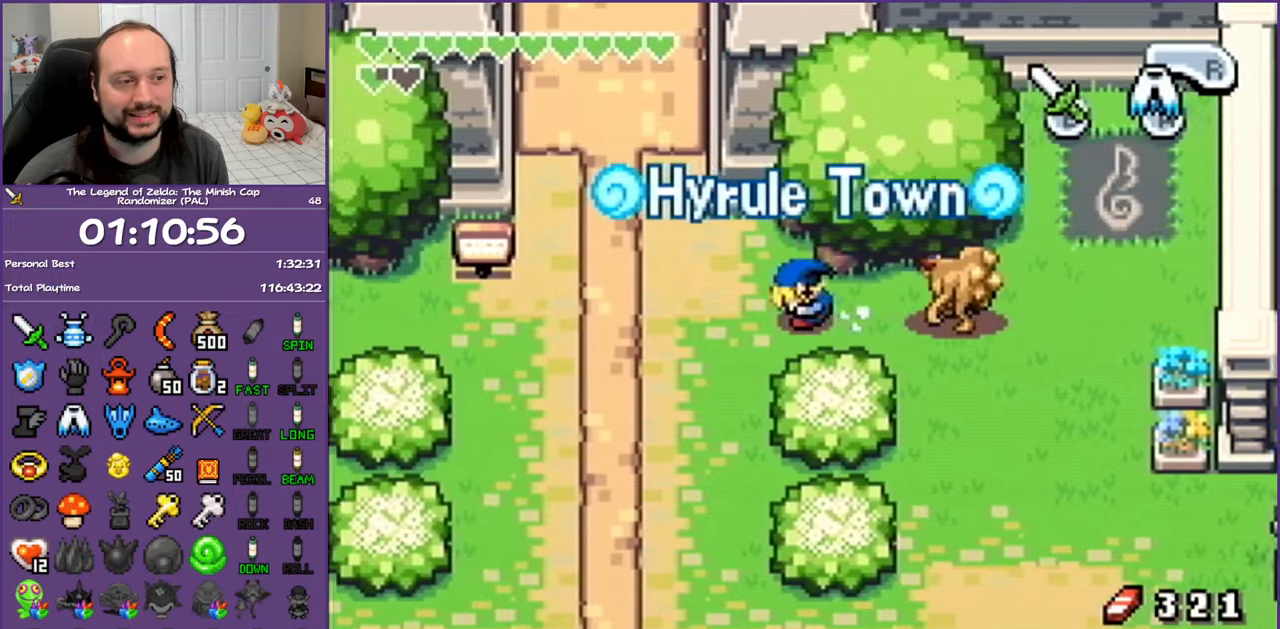
{"buttons": ["R1", "DPAD_UP"], "events": [[100, "R1", "up"], [167, "DPAD_UP", "down"], [250, "DPAD_LEFT", "up"], [300, "DPAD_RIGHT", "down"], [433, "DPAD_RIGHT", "up"], [483, "R1", "down"]]}
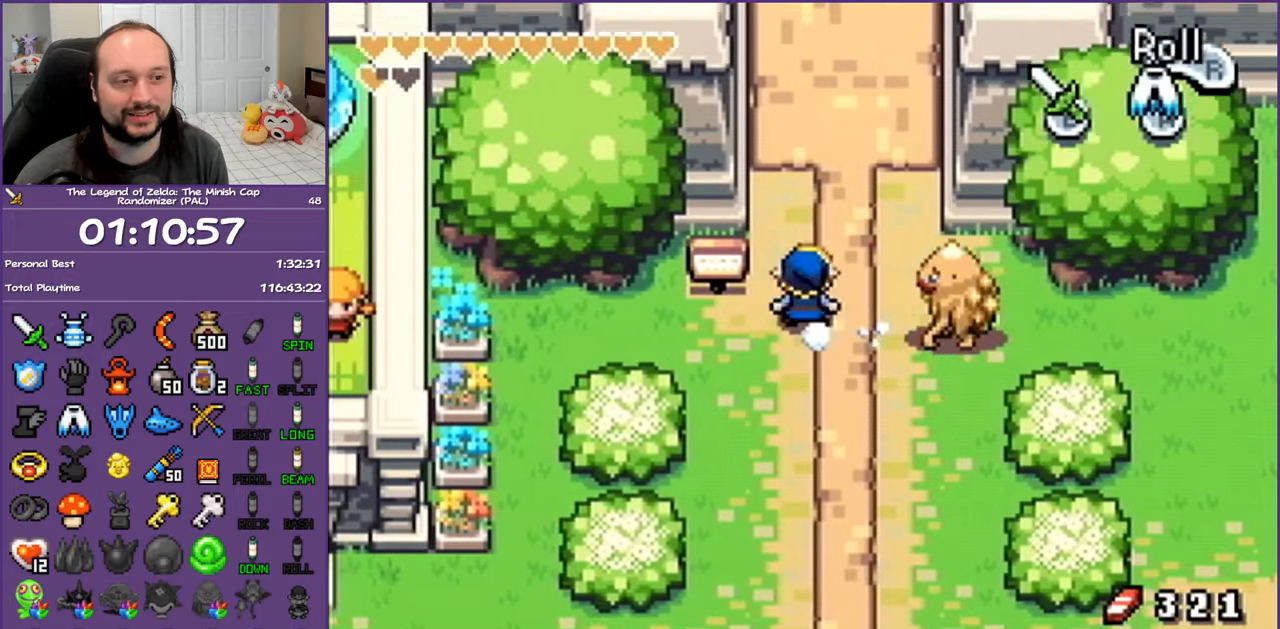
{"buttons": ["R1", "DPAD_UP"], "events": [[183, "R1", "up"], [500, "R1", "down"]]}
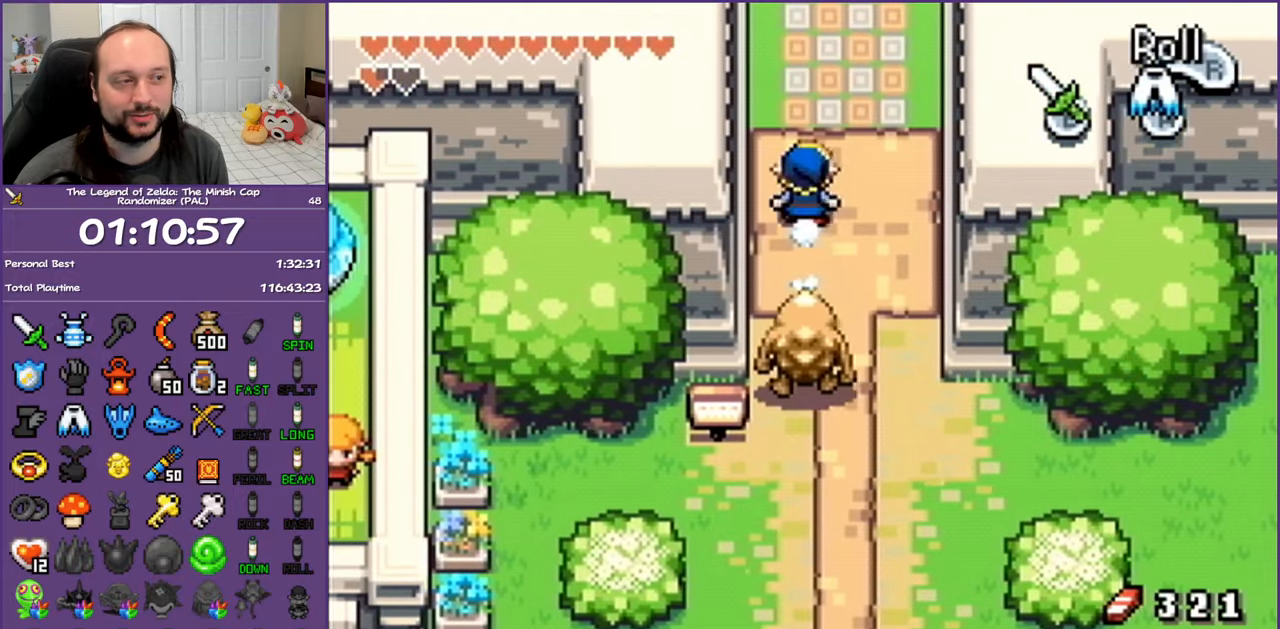
{"buttons": ["R1", "DPAD_UP"], "events": []}
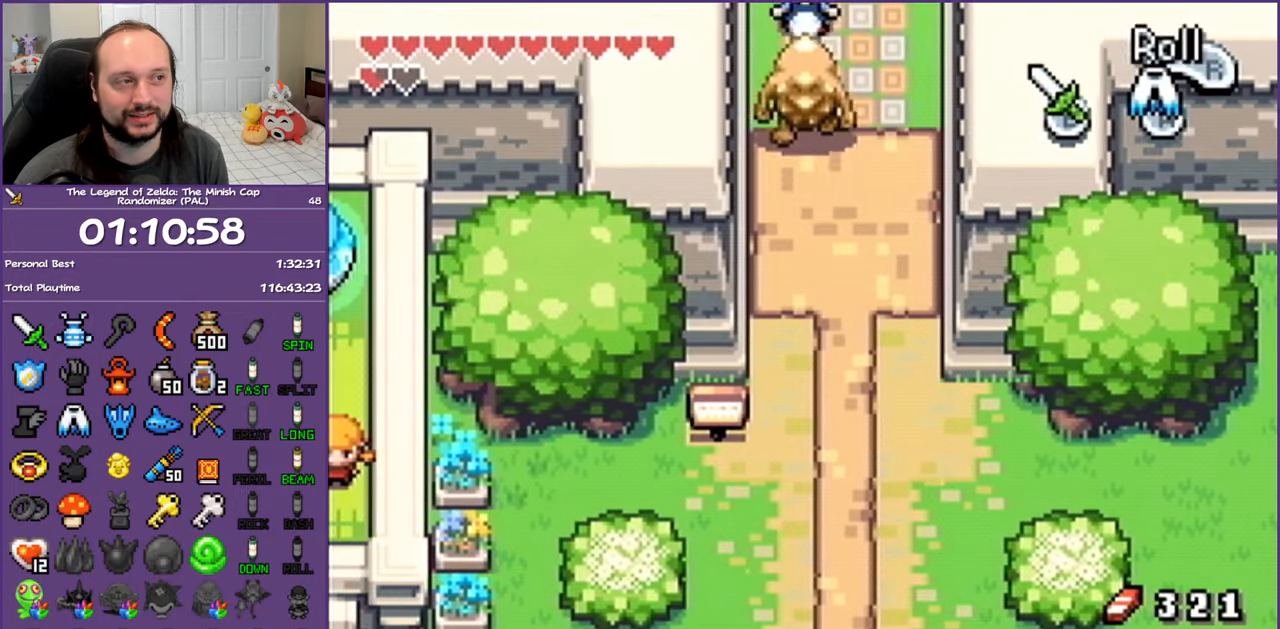
{"buttons": ["DPAD_UP"], "events": [[183, "R1", "up"]]}
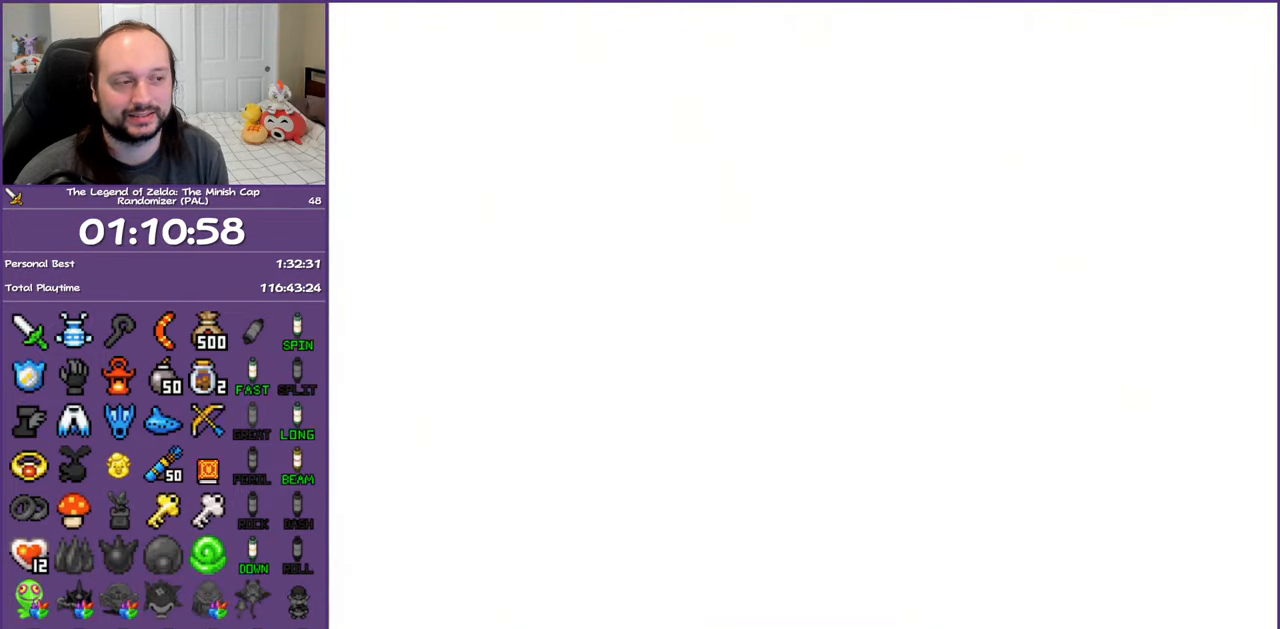
{"buttons": ["R1", "DPAD_UP"], "events": [[17, "R1", "down"], [150, "R1", "up"], [433, "R1", "down"]]}
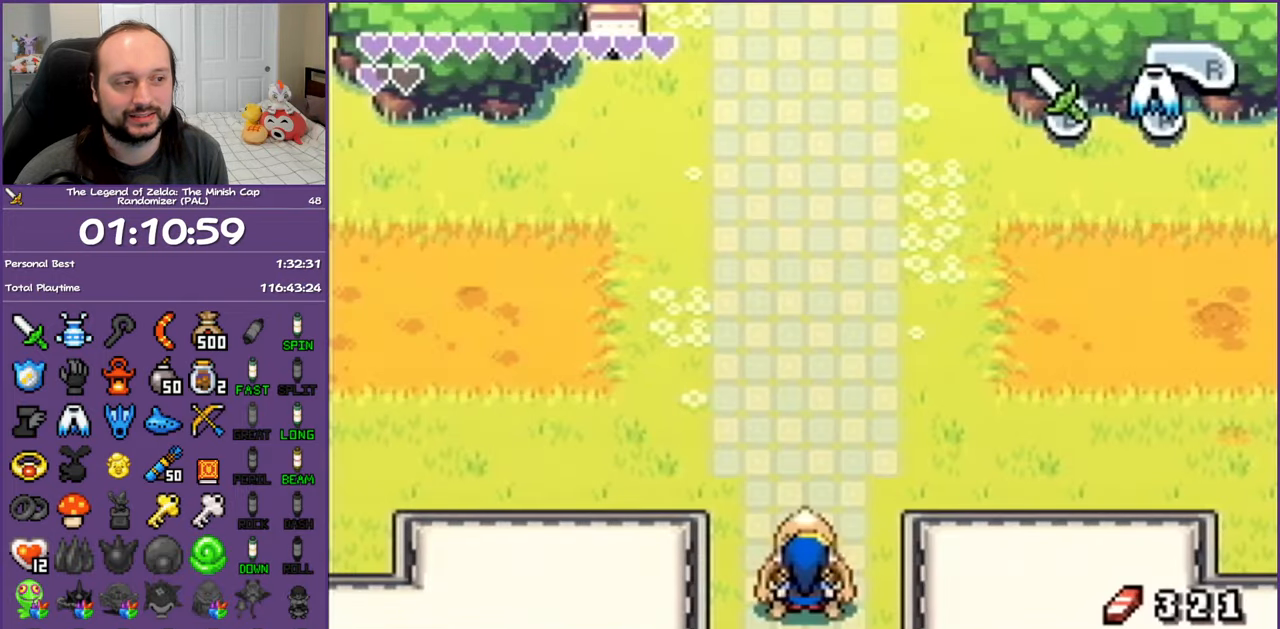
{"buttons": ["DPAD_UP"], "events": [[50, "R1", "up"], [133, "R1", "down"], [267, "R1", "up"], [333, "R1", "down"], [467, "R1", "up"]]}
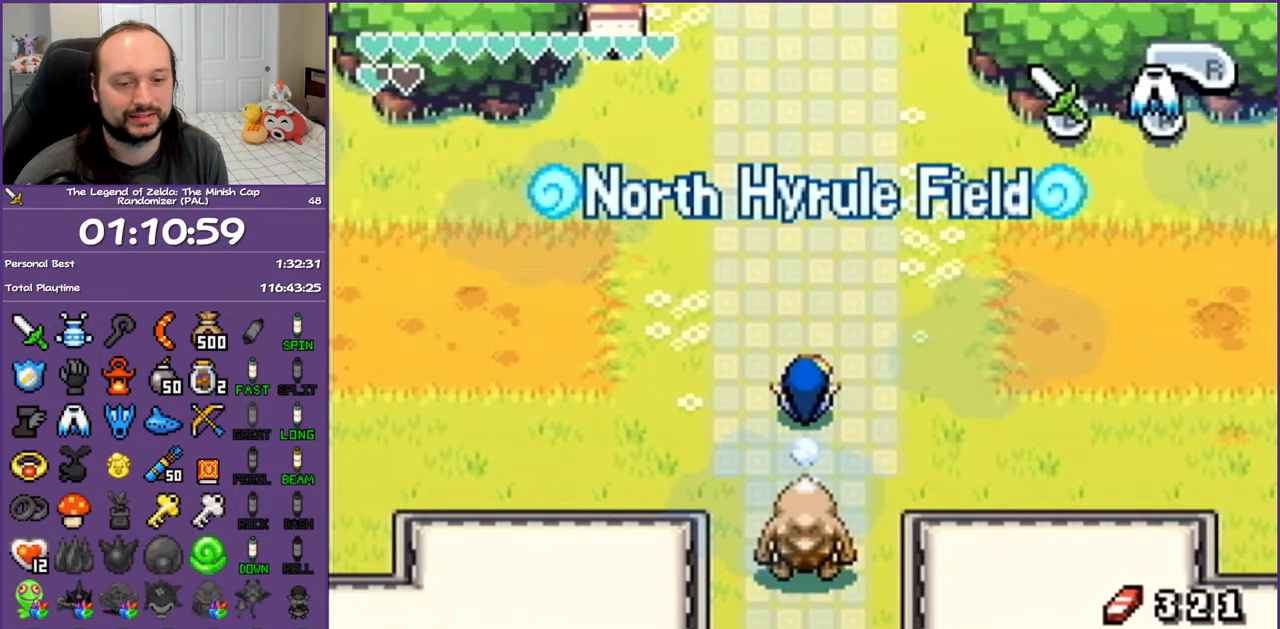
{"buttons": ["DPAD_UP"], "events": [[167, "R1", "down"], [283, "R1", "up"]]}
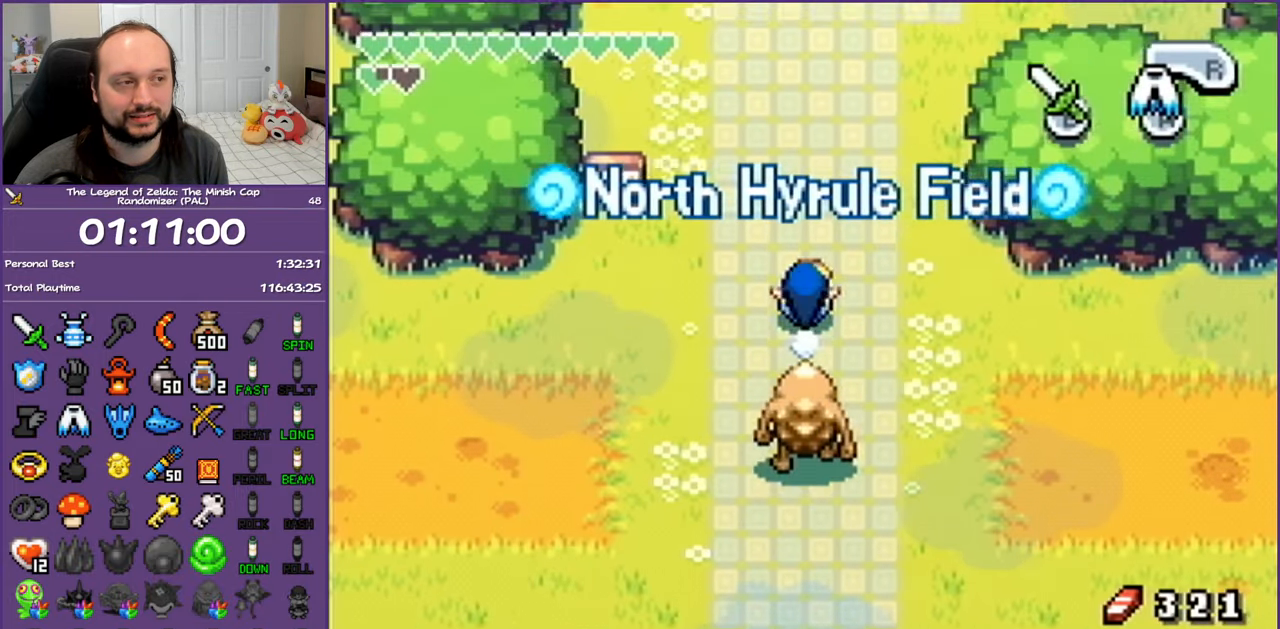
{"buttons": ["DPAD_UP", "DPAD_RIGHT"], "events": [[133, "R1", "down"], [267, "R1", "up"], [483, "DPAD_RIGHT", "down"]]}
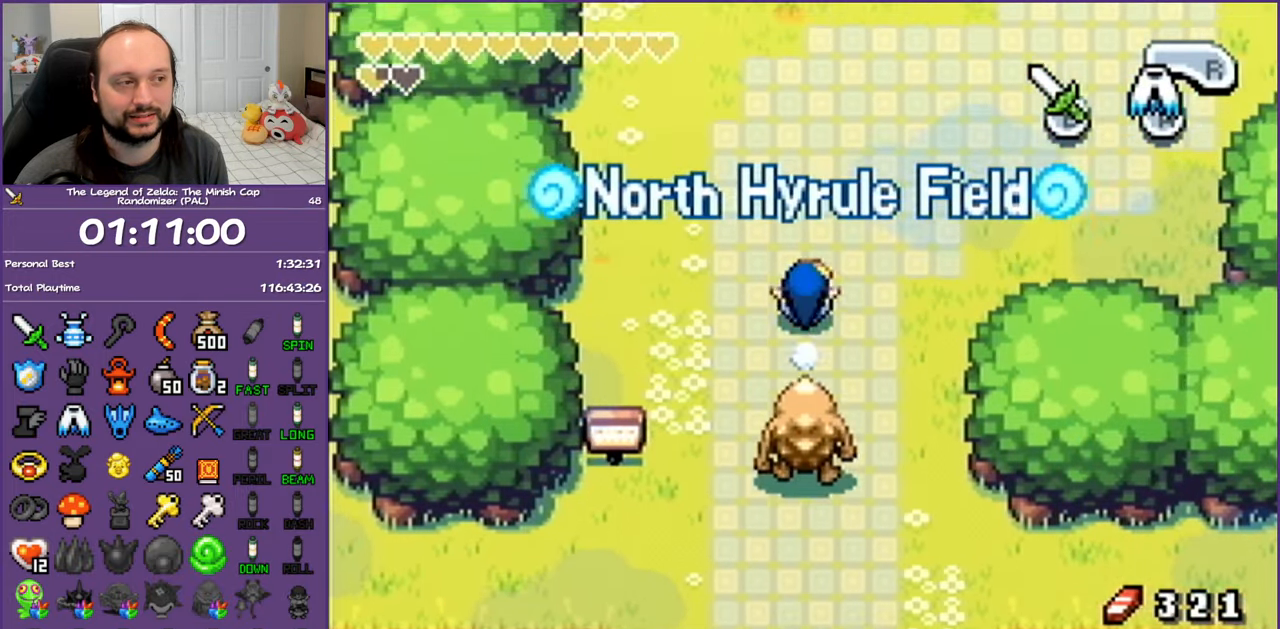
{"buttons": ["DPAD_UP"], "events": [[33, "DPAD_UP", "up"], [150, "R1", "down"], [300, "DPAD_UP", "down"], [300, "R1", "up"], [350, "DPAD_RIGHT", "up"]]}
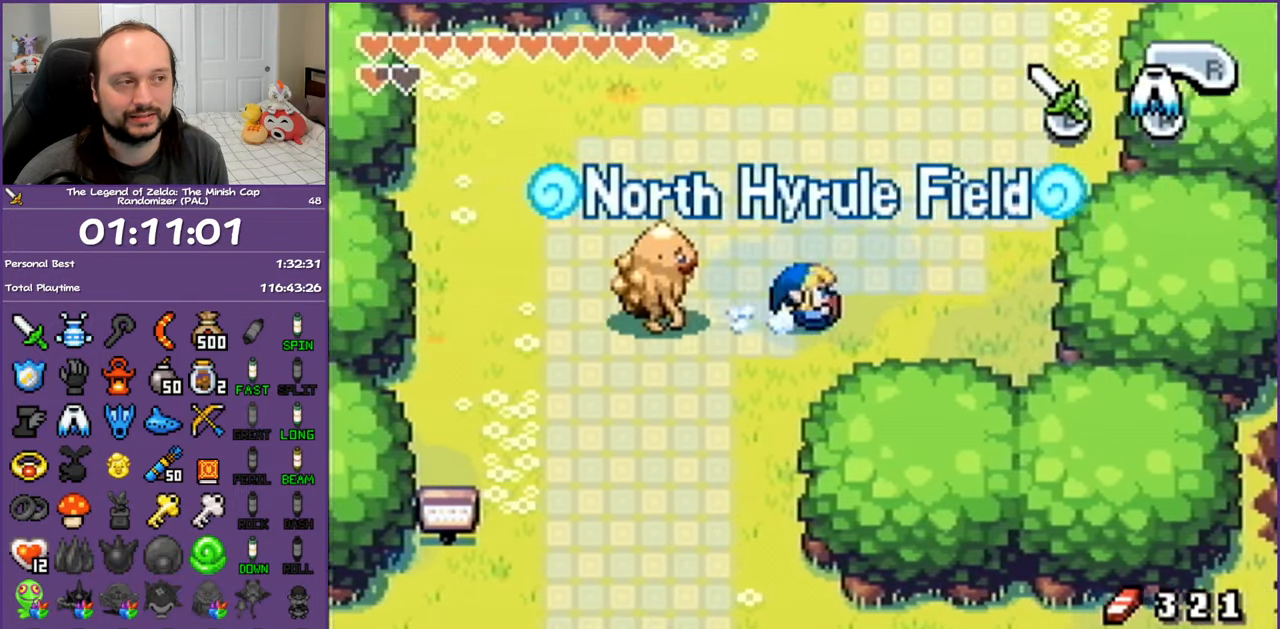
{"buttons": ["DPAD_UP", "DPAD_LEFT"], "events": [[117, "R1", "down"], [267, "R1", "up"], [350, "DPAD_LEFT", "down"]]}
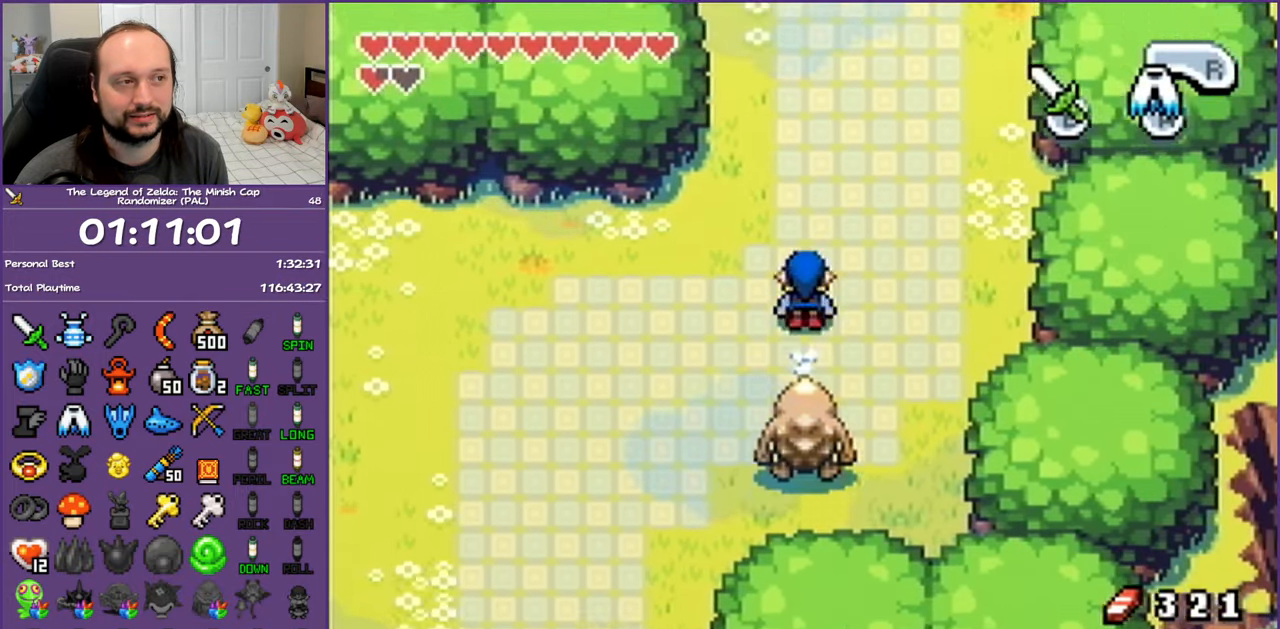
{"buttons": ["DPAD_UP", "DPAD_LEFT"], "events": [[83, "R1", "down"], [267, "R1", "up"]]}